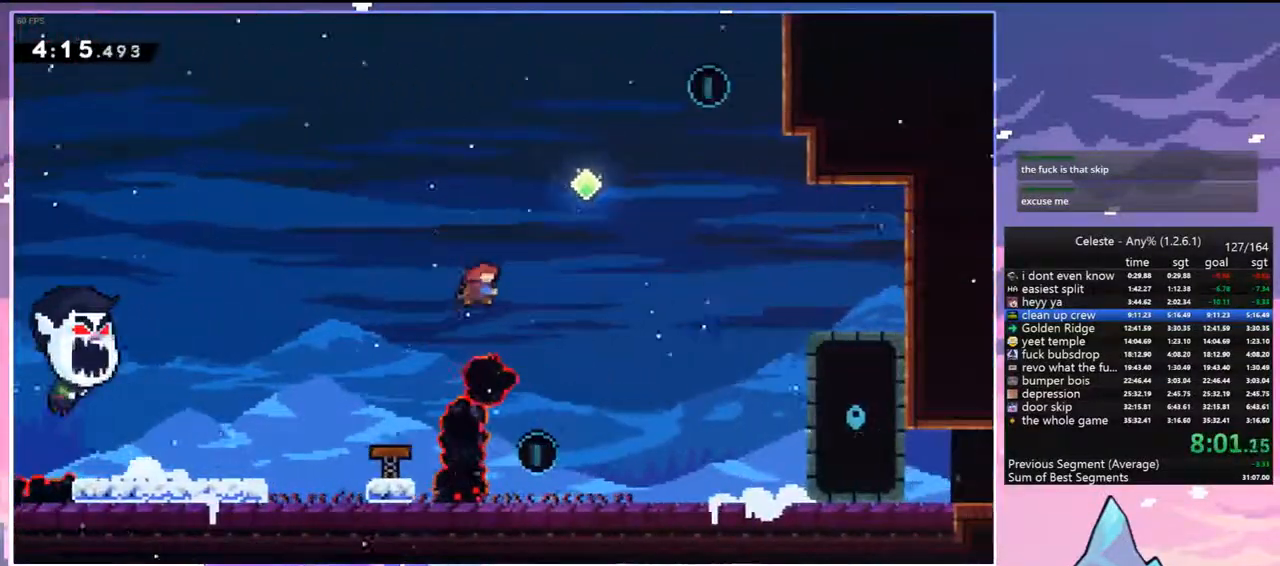
Gameplay with keyboard; each line is a JSON object with the keys held at the frame after it. "events" lists presses ("down") and releases ("up") of "dash", "down", "grab", "jump", "jump2", "left", "menu", "right", "skip" and "up" between this image and that frame as [ms after this image, input, new state], when the widget could be followed in between. No other keys are recorded. Mouse input is not recorded. Key names are as the overlay labels them; some are game actions (e.g. jump) rather than physical keys.
{"keys": ["right"], "events": [[167, "dash", "up"], [317, "dash", "down"], [450, "dash", "up"], [500, "up", "up"]]}
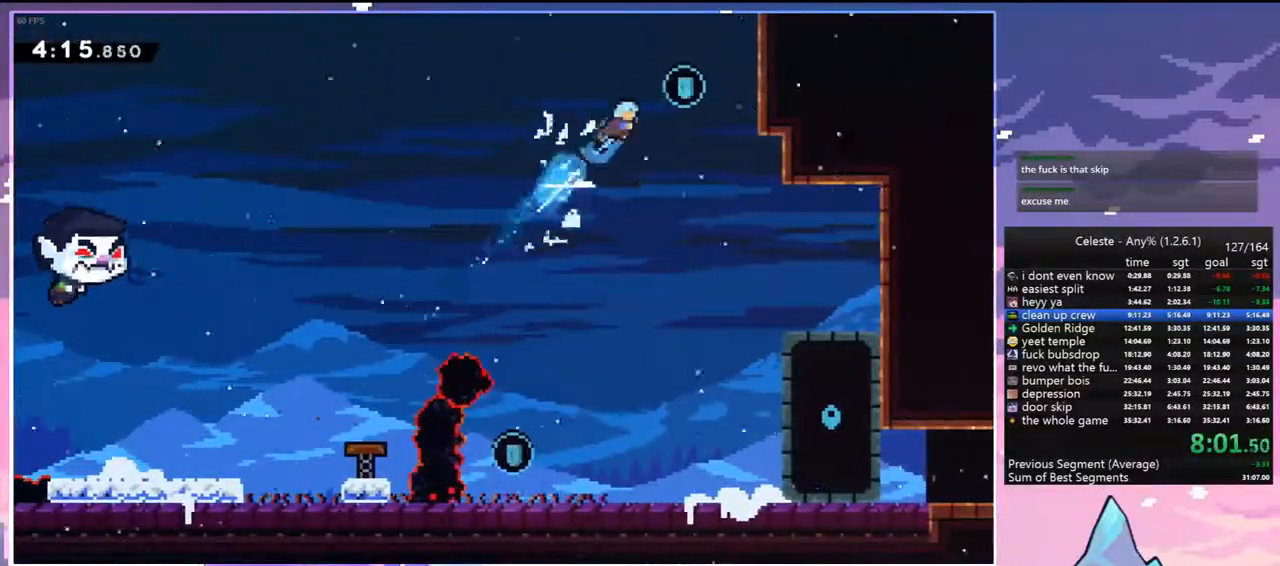
{"keys": ["down", "left"], "events": [[50, "left", "down"], [100, "right", "up"], [333, "down", "down"]]}
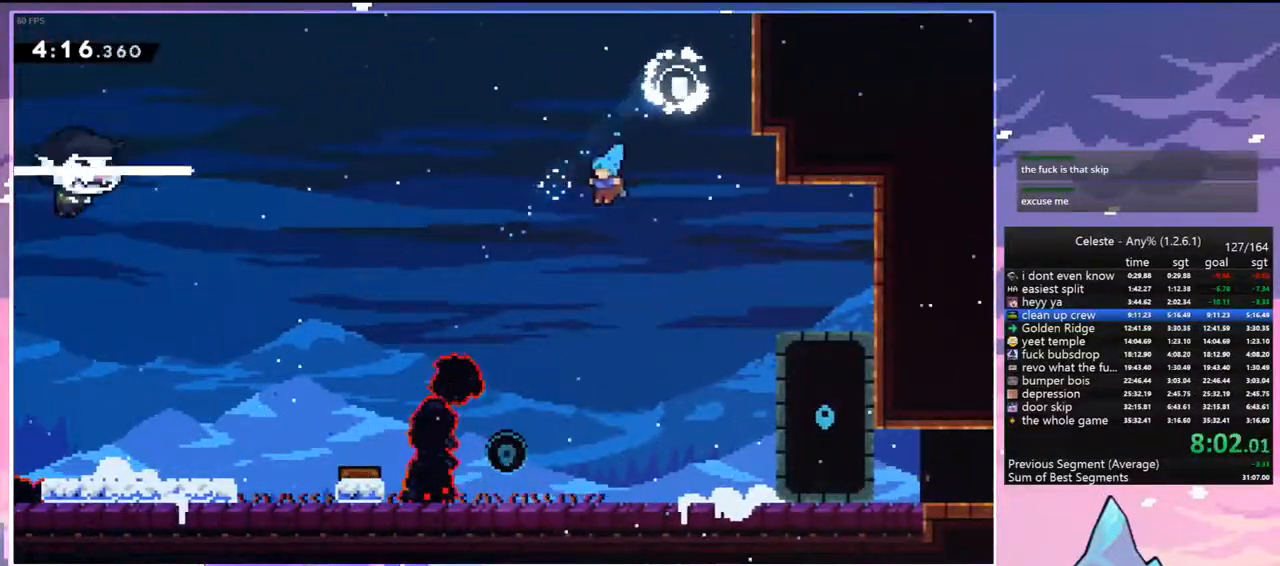
{"keys": ["down", "right"], "events": [[350, "left", "up"], [350, "right", "down"]]}
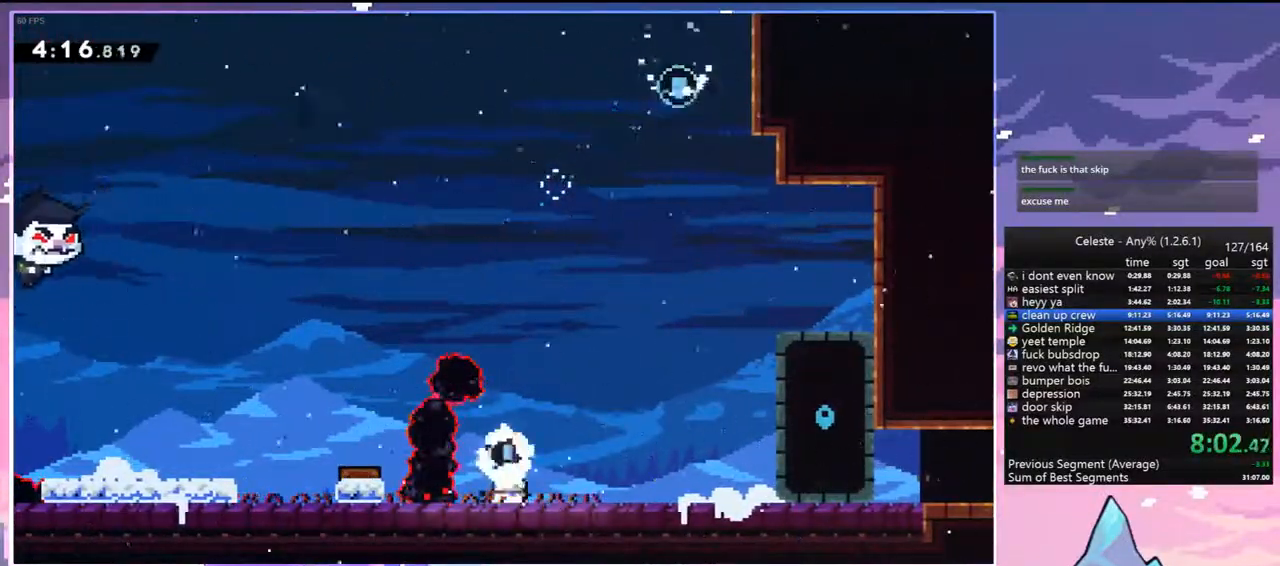
{"keys": ["down", "right"], "events": [[33, "dash", "down"], [83, "jump", "down"], [217, "dash", "up"], [217, "jump", "up"]]}
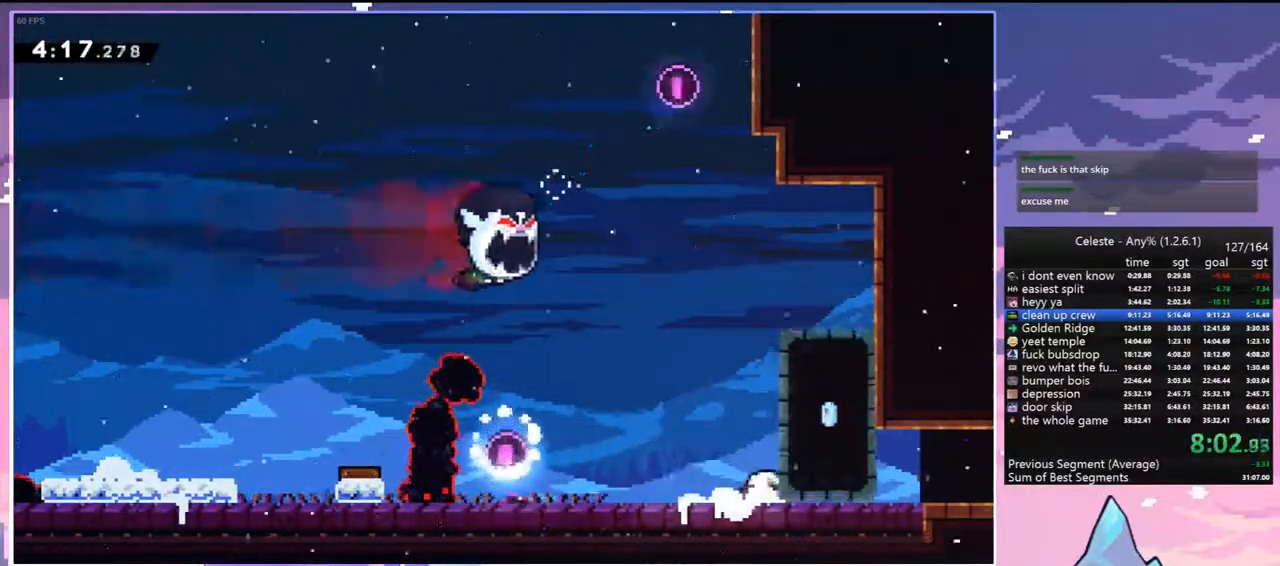
{"keys": ["dash", "down", "jump", "right"], "events": [[367, "dash", "down"], [417, "jump", "down"]]}
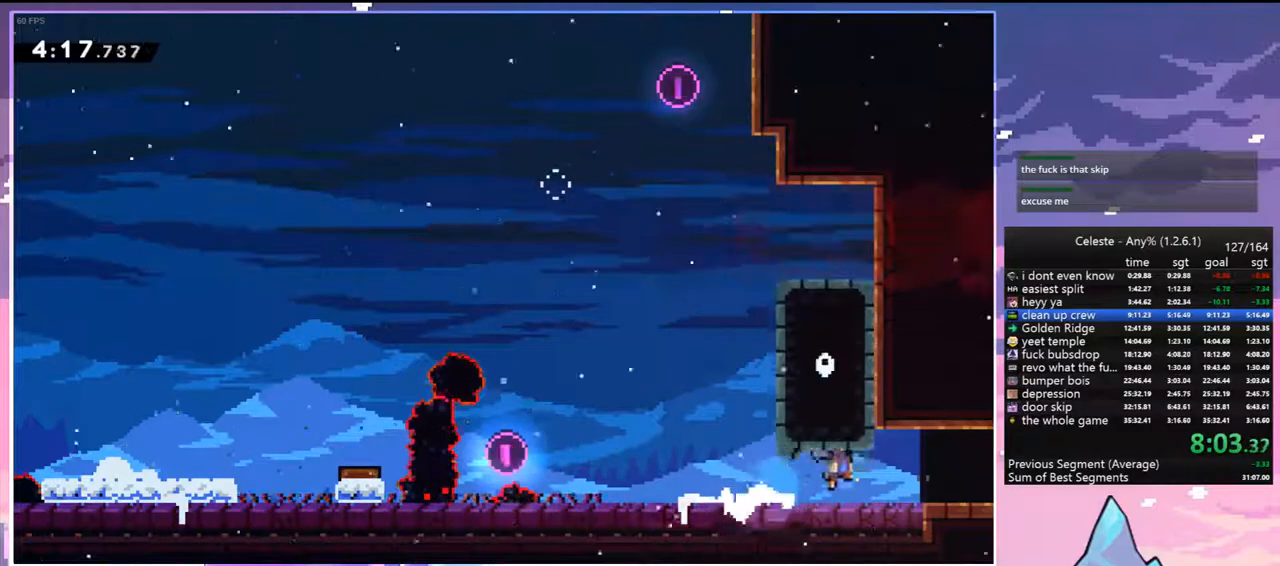
{"keys": ["right"], "events": [[17, "down", "up"], [17, "jump", "up"], [67, "dash", "up"]]}
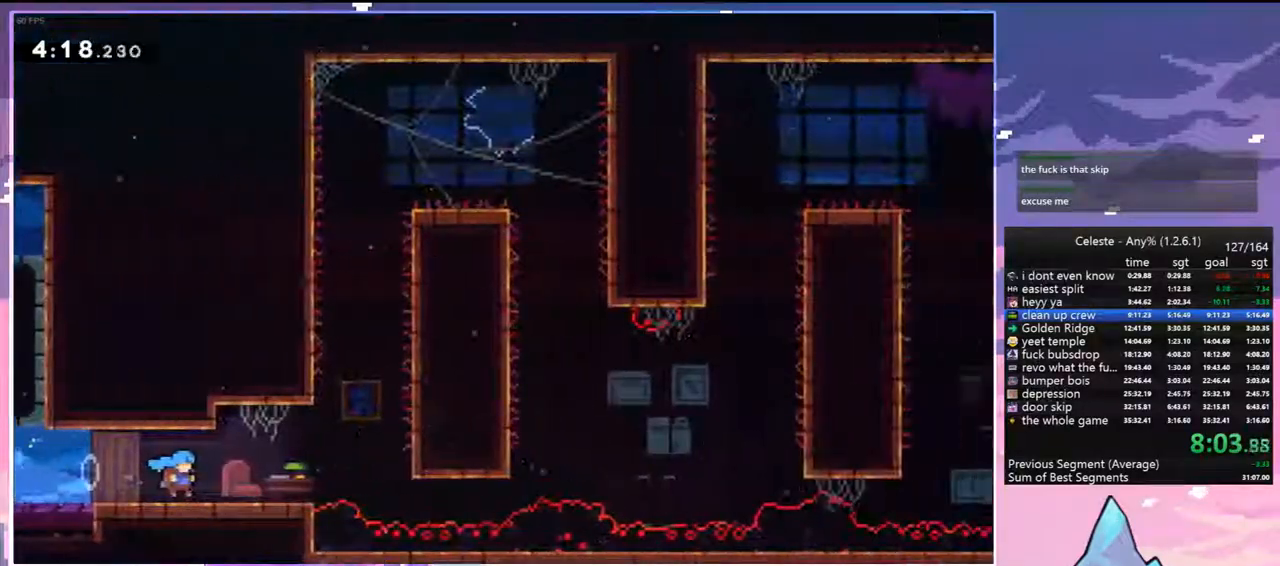
{"keys": ["jump", "right", "up"], "events": [[367, "jump", "down"], [500, "up", "down"]]}
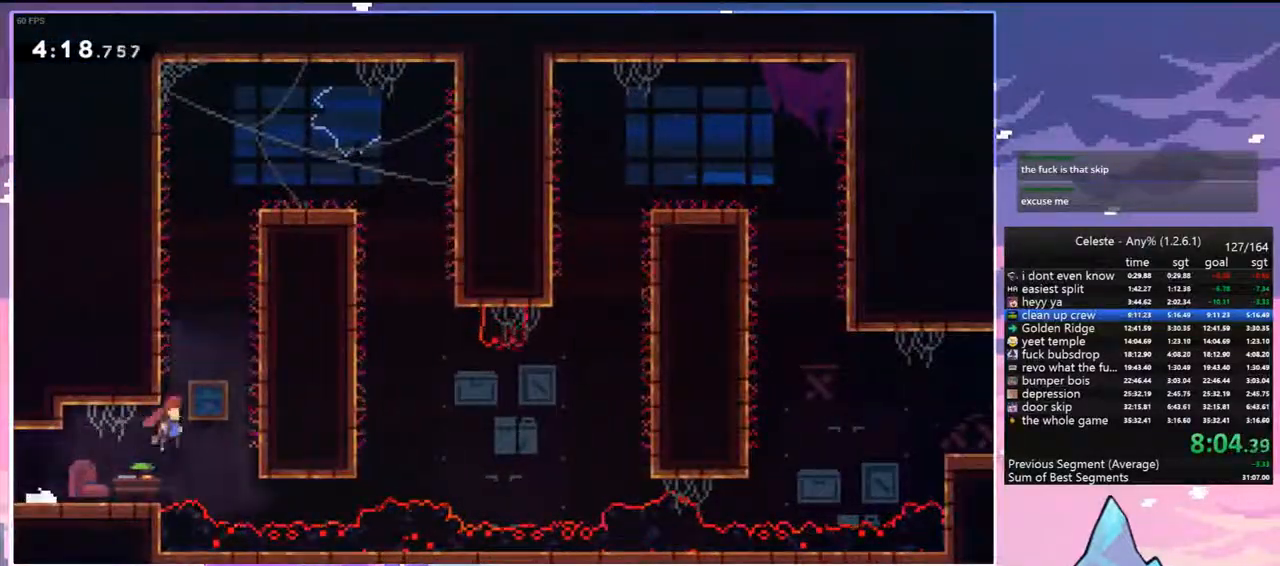
{"keys": ["grab", "right", "up"], "events": [[50, "dash", "down"], [50, "jump", "up"], [50, "right", "up"], [233, "grab", "down"], [233, "right", "down"], [333, "jump", "down"], [383, "dash", "up"], [467, "jump", "up"]]}
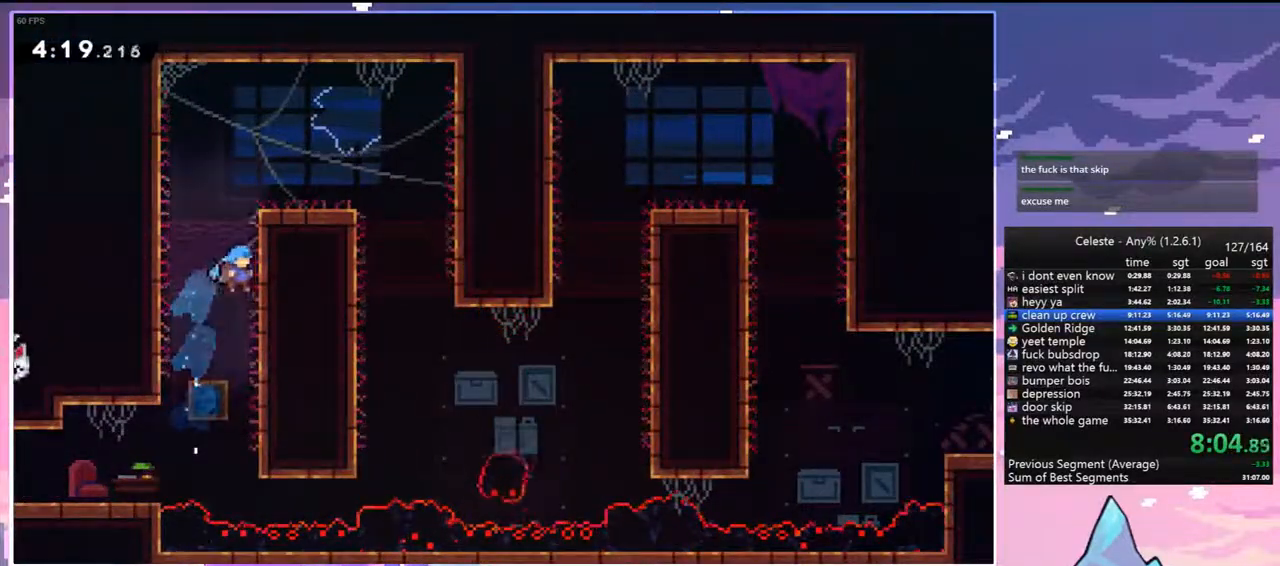
{"keys": ["right"], "events": [[17, "jump", "down"], [150, "jump", "up"], [250, "jump", "down"], [383, "grab", "up"], [383, "jump", "up"], [383, "up", "up"]]}
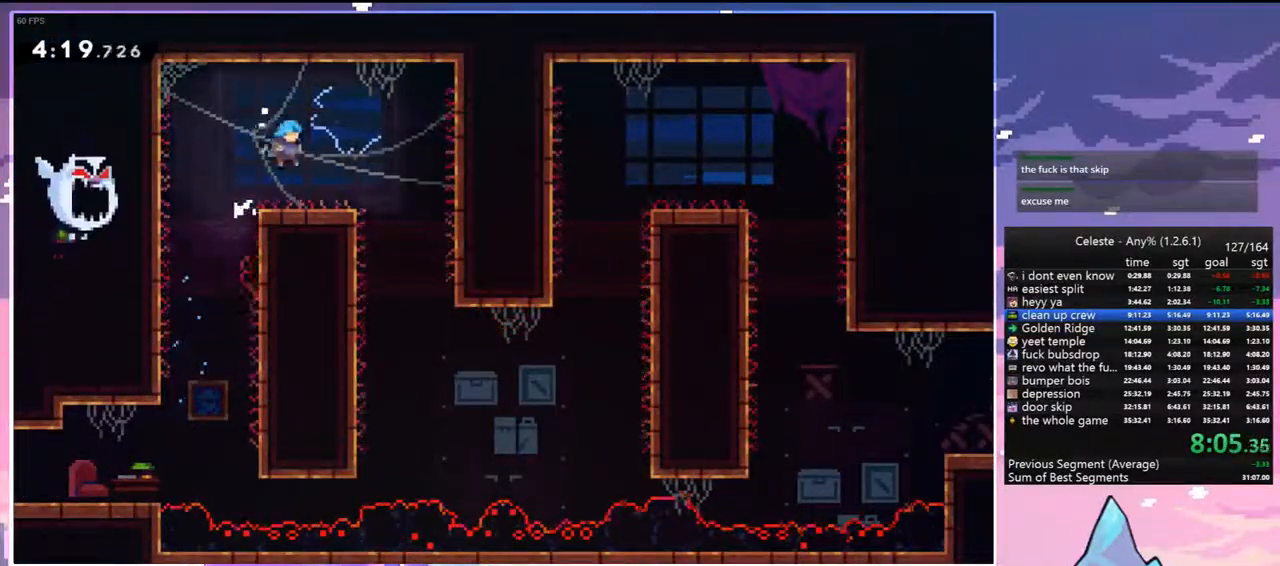
{"keys": [], "events": [[450, "right", "up"]]}
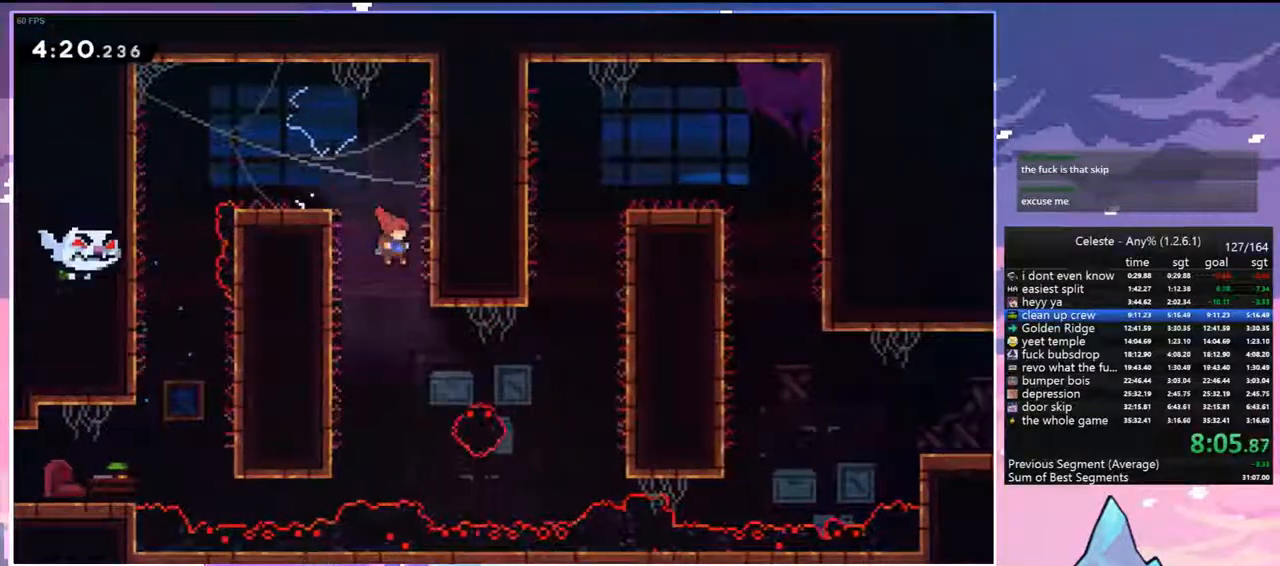
{"keys": ["dash", "grab", "right"], "events": [[133, "right", "down"], [233, "dash", "down"], [467, "grab", "down"]]}
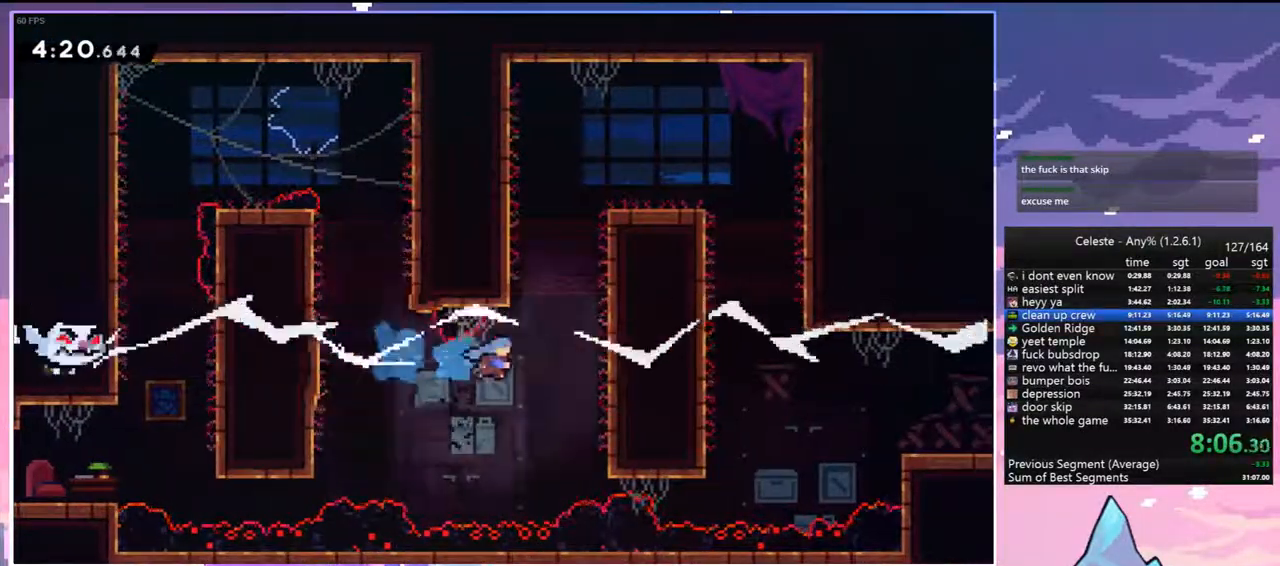
{"keys": ["grab", "jump", "right", "up"], "events": [[67, "up", "down"], [117, "dash", "up"], [200, "jump", "down"], [383, "jump", "up"], [433, "jump", "down"]]}
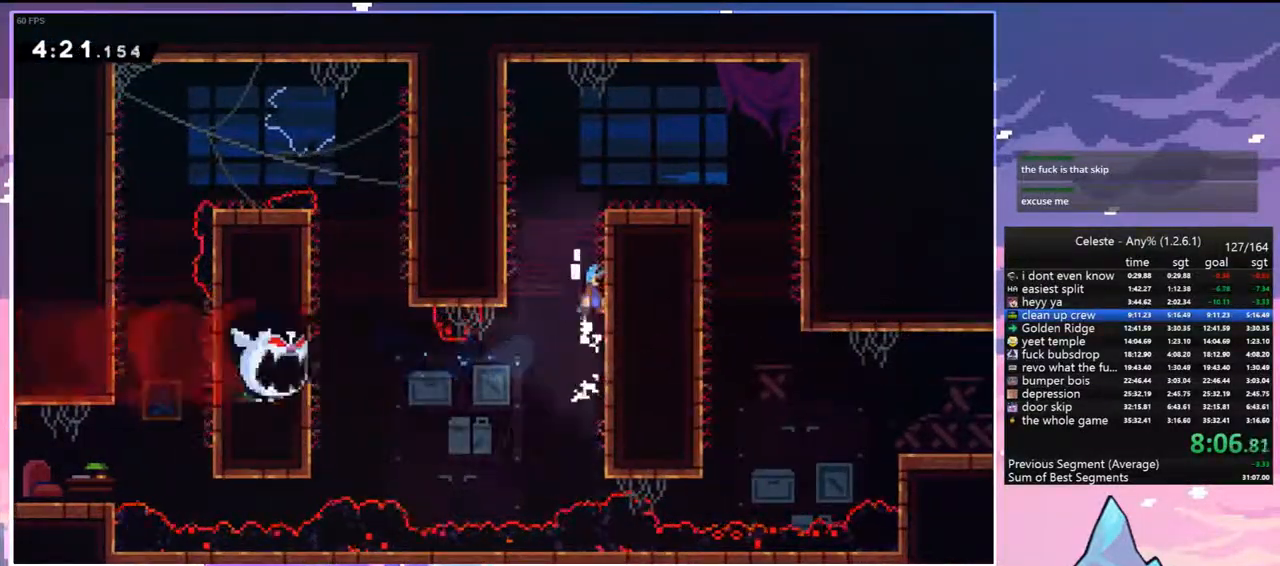
{"keys": ["grab", "right", "up"], "events": [[83, "jump", "up"], [133, "jump", "down"], [450, "jump", "up"]]}
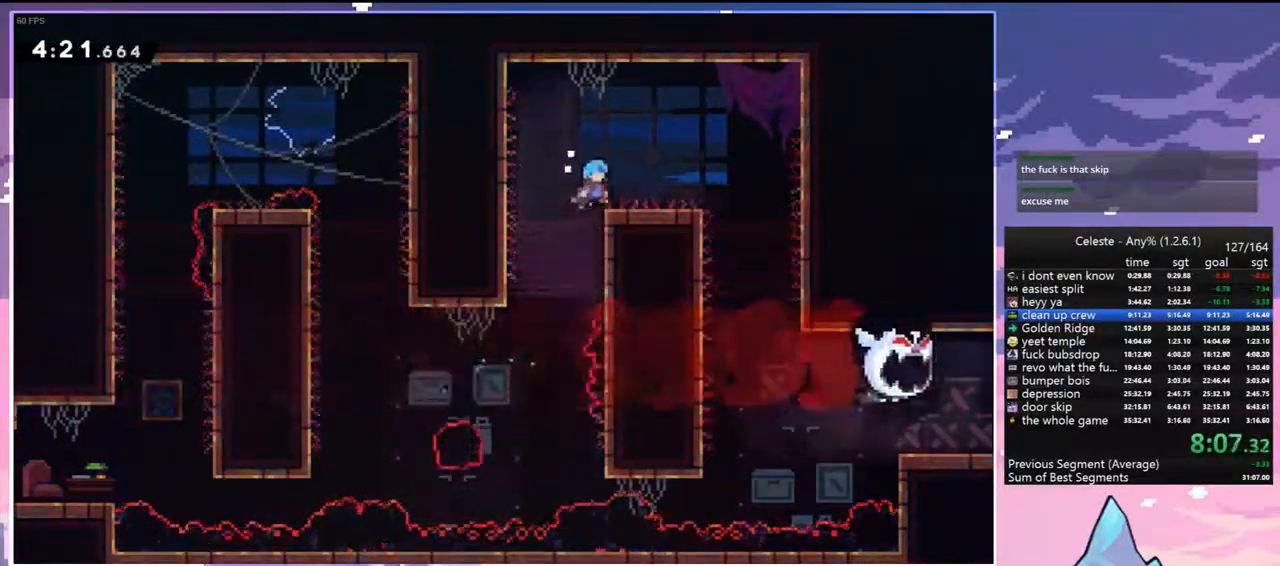
{"keys": ["jump", "right"], "events": [[233, "grab", "up"], [333, "up", "up"], [417, "jump", "down"]]}
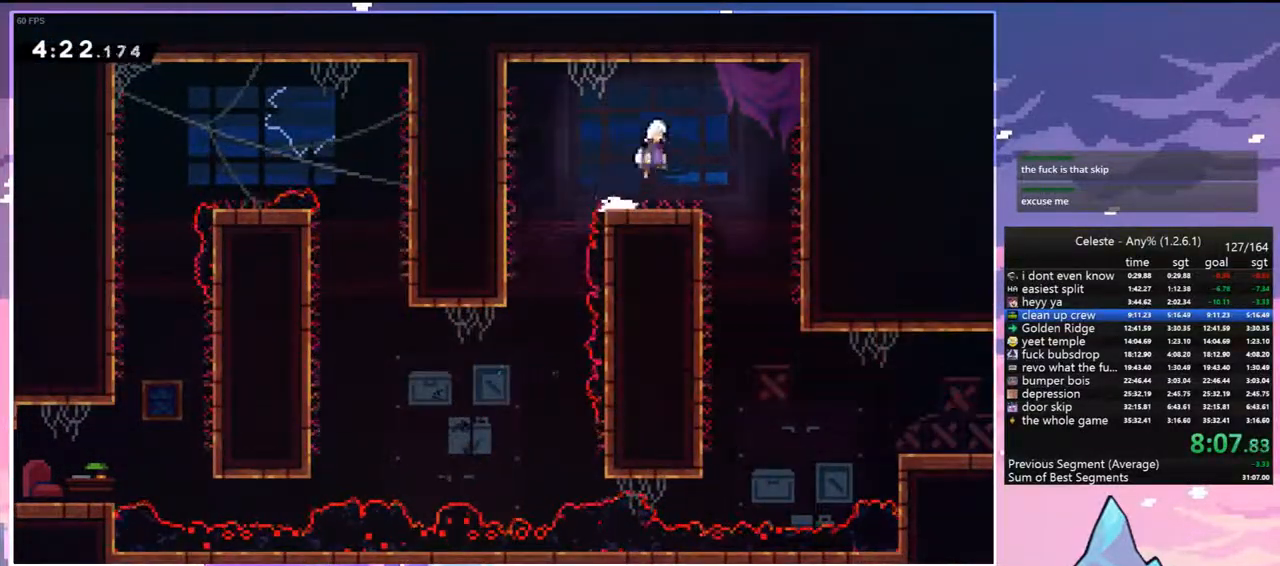
{"keys": ["down", "right"], "events": [[17, "jump", "up"], [250, "down", "down"], [350, "right", "up"], [433, "right", "down"]]}
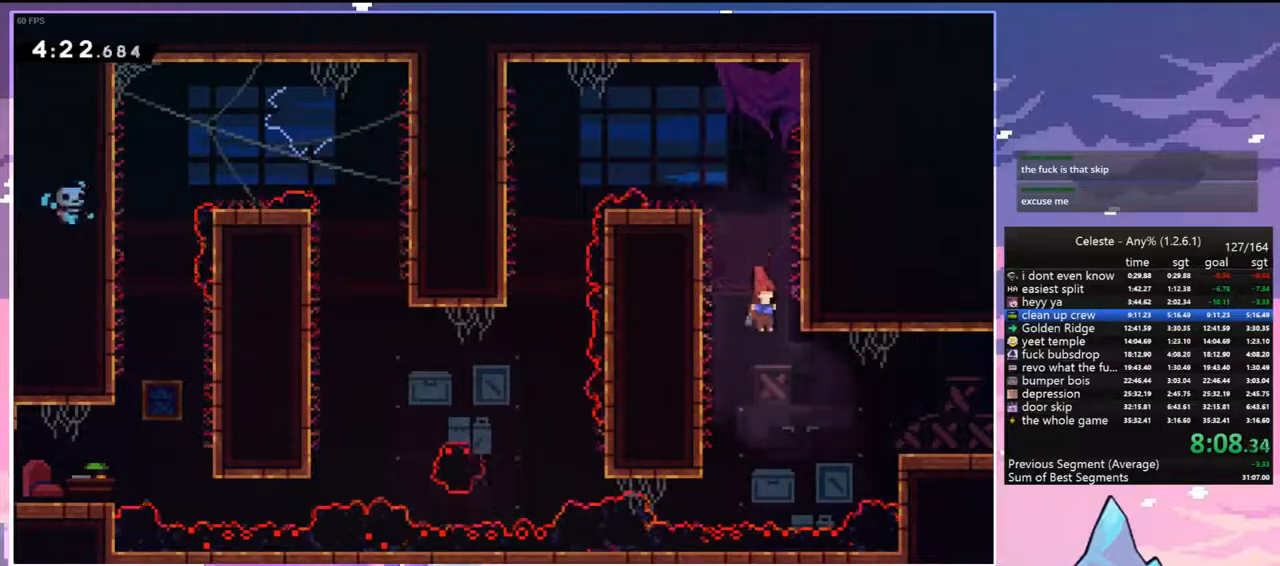
{"keys": ["down", "right"], "events": [[33, "down", "up"], [133, "dash", "down"], [267, "dash", "up"], [367, "down", "down"]]}
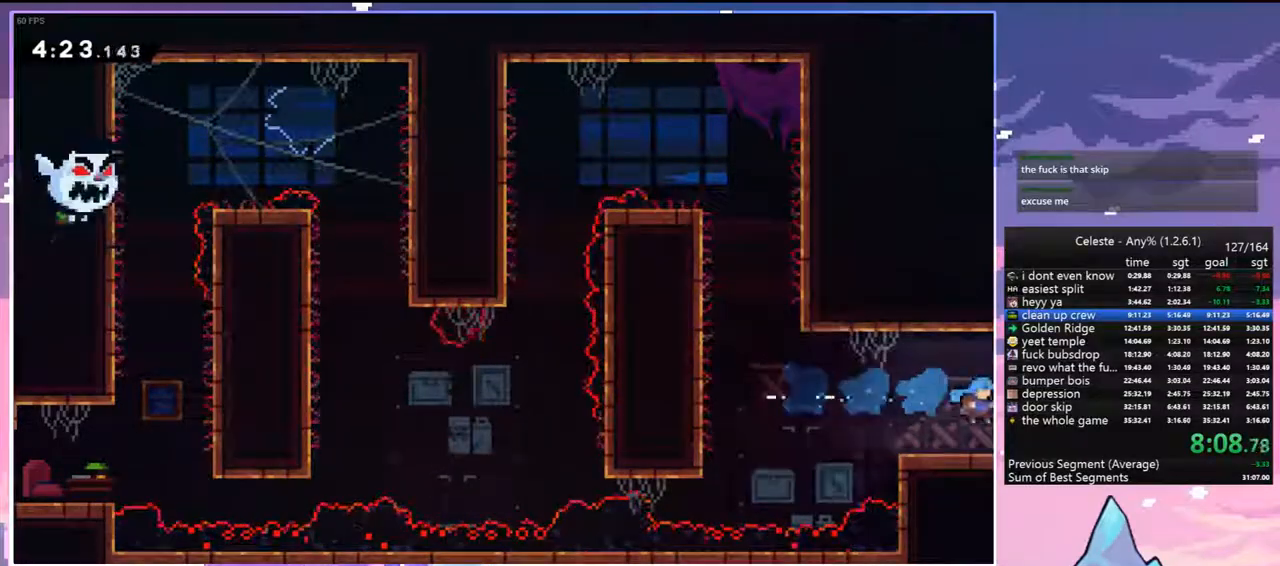
{"keys": ["down", "right"], "events": []}
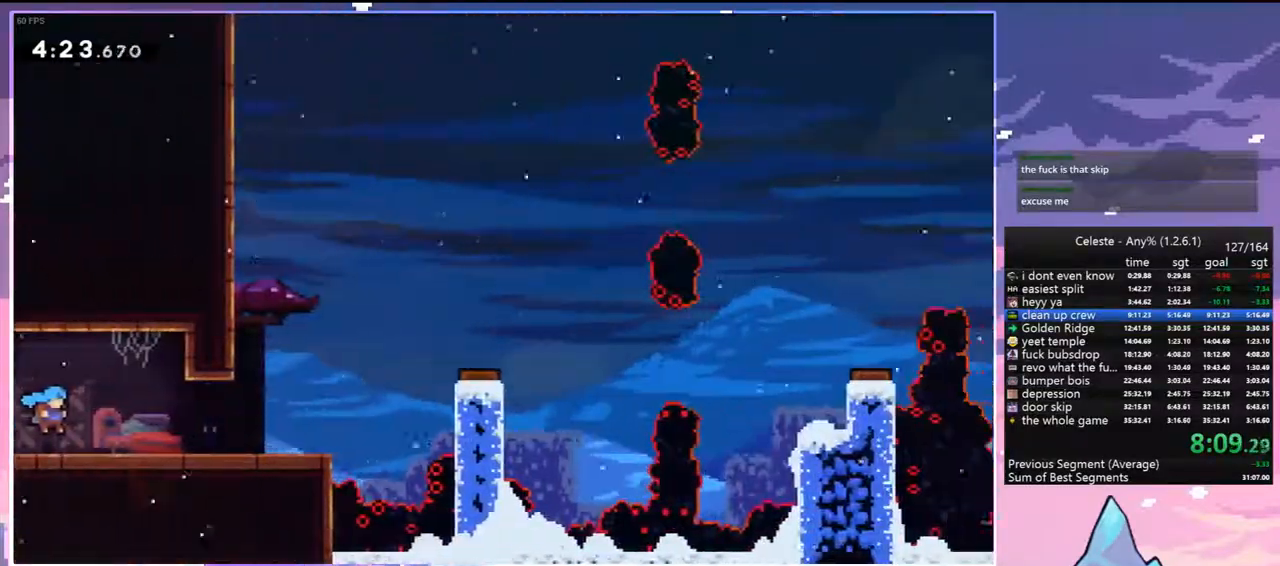
{"keys": ["jump", "right"], "events": [[250, "dash", "down"], [300, "jump", "down"], [383, "down", "up"], [383, "jump", "up"], [433, "dash", "up"], [483, "jump", "down"]]}
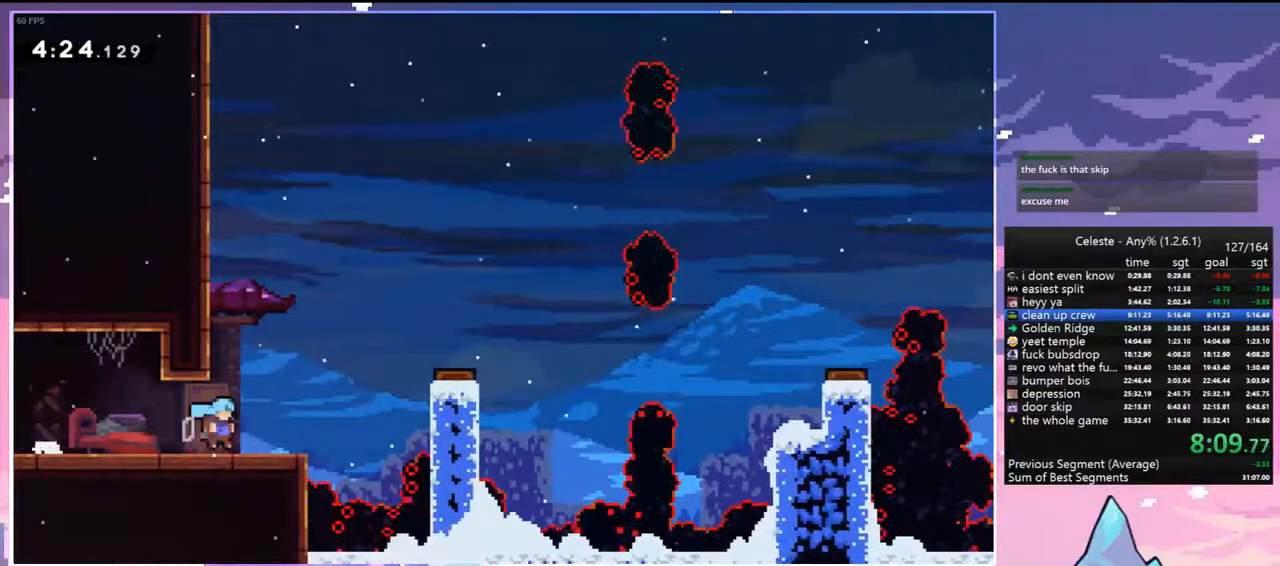
{"keys": ["dash", "right"], "events": [[450, "dash", "down"], [450, "jump", "up"]]}
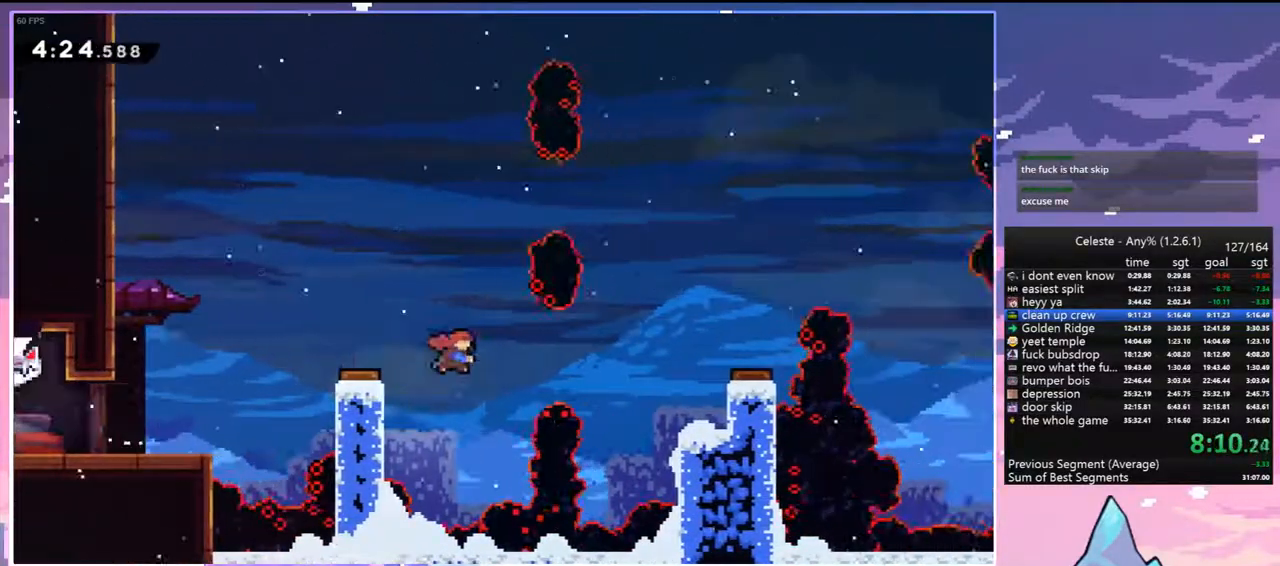
{"keys": ["jump", "right"], "events": [[183, "dash", "up"], [383, "right", "up"], [417, "jump", "down"], [417, "right", "down"]]}
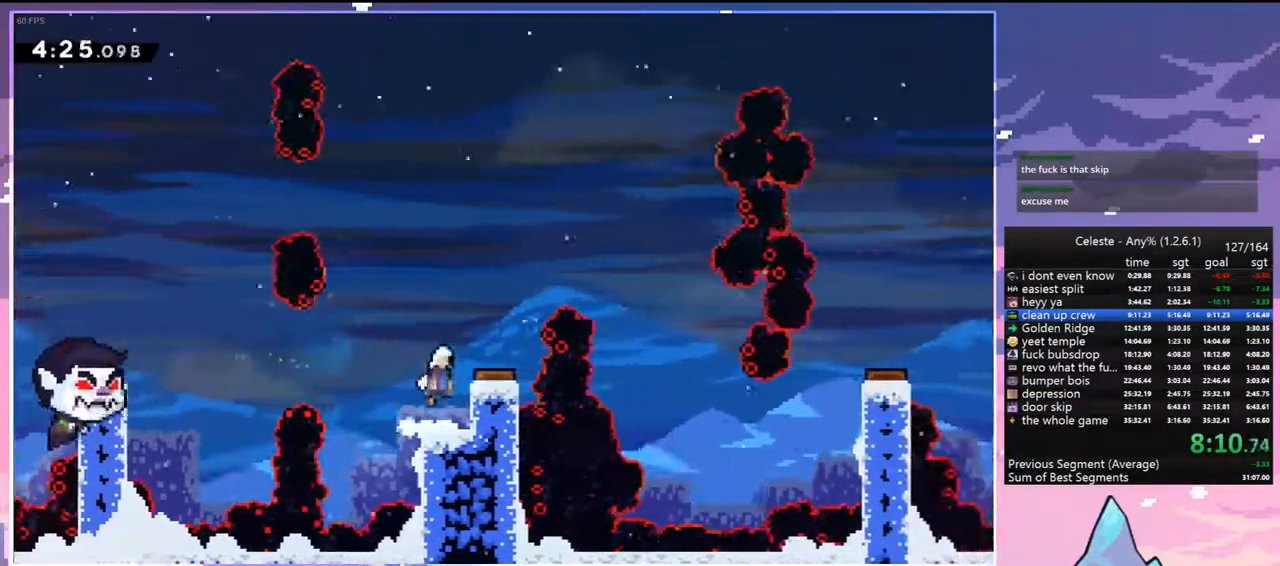
{"keys": ["down", "right"], "events": [[67, "jump", "up"], [383, "down", "down"]]}
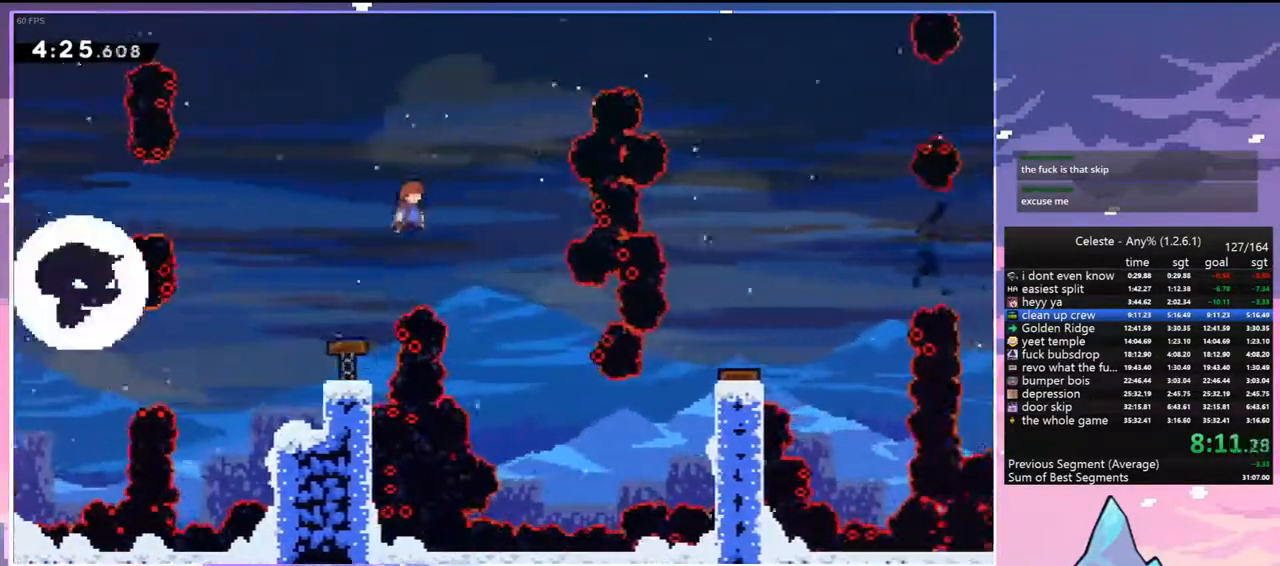
{"keys": ["down", "right"], "events": [[400, "right", "up"], [450, "right", "down"]]}
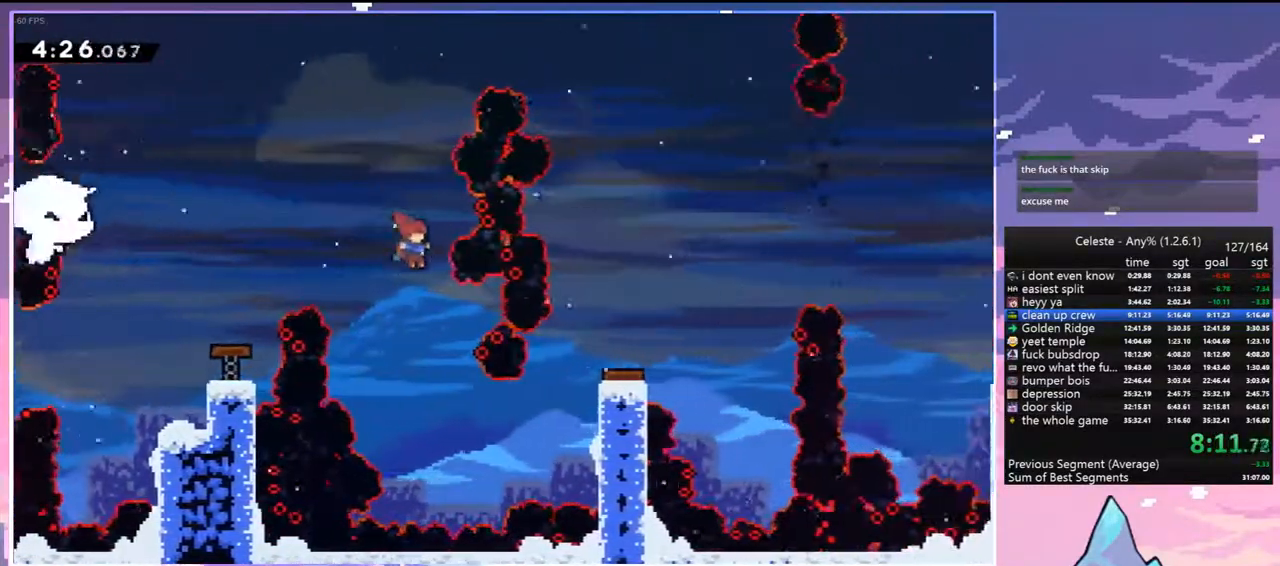
{"keys": ["dash", "right", "up"], "events": [[333, "dash", "down"], [333, "down", "up"], [417, "up", "down"]]}
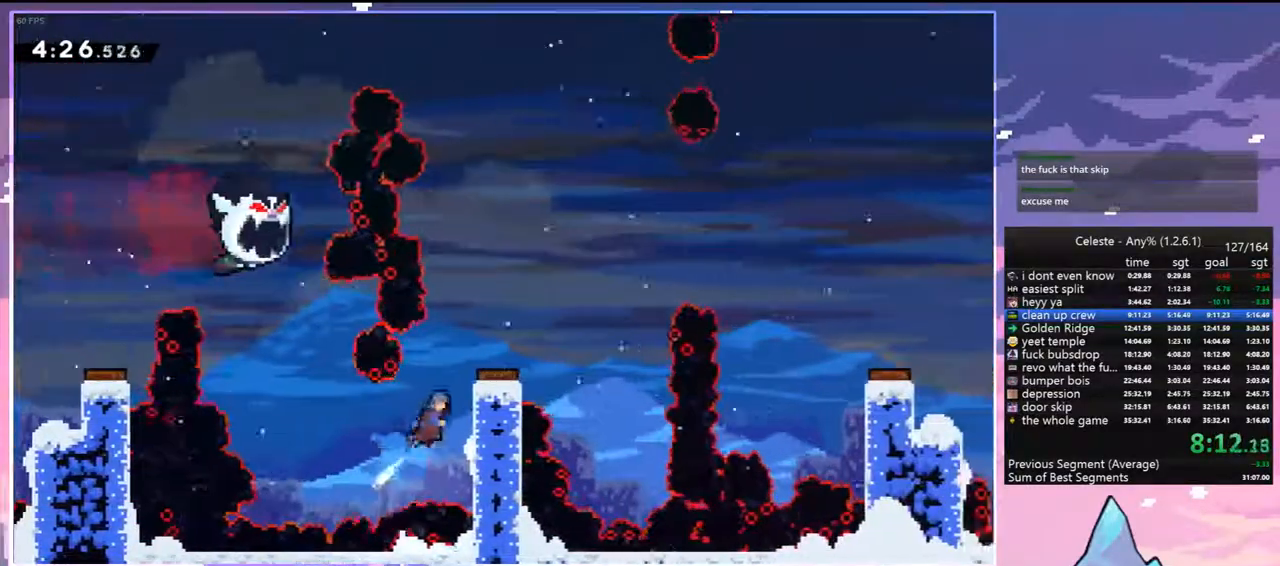
{"keys": ["grab", "right", "up"], "events": [[67, "grab", "down"], [117, "dash", "up"]]}
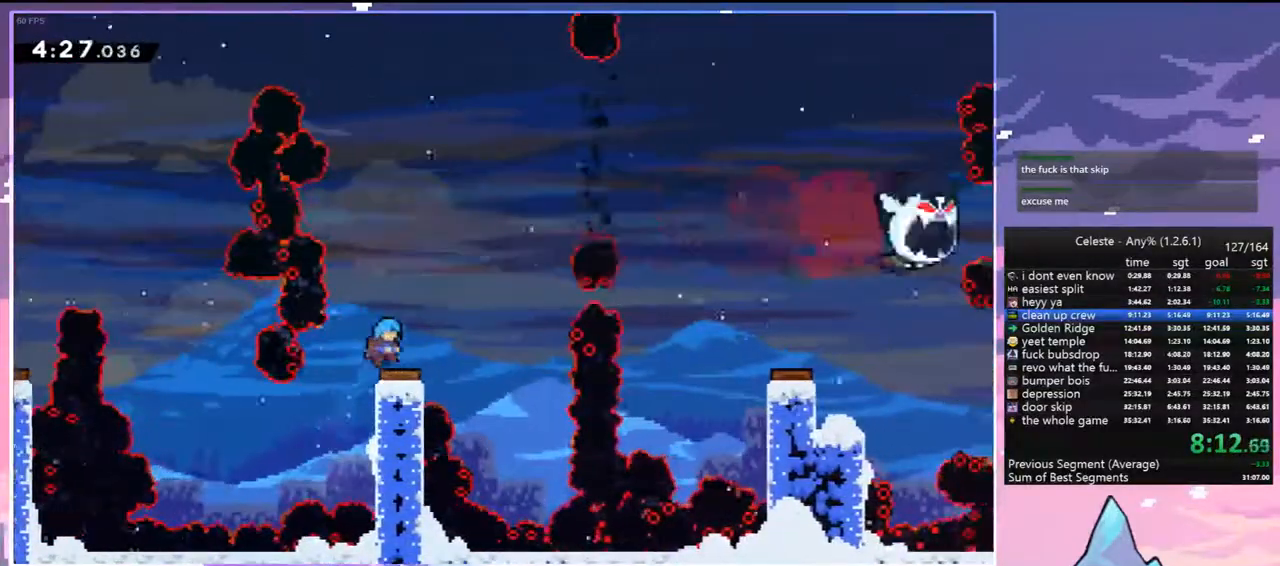
{"keys": ["right"], "events": [[33, "grab", "up"], [83, "up", "up"]]}
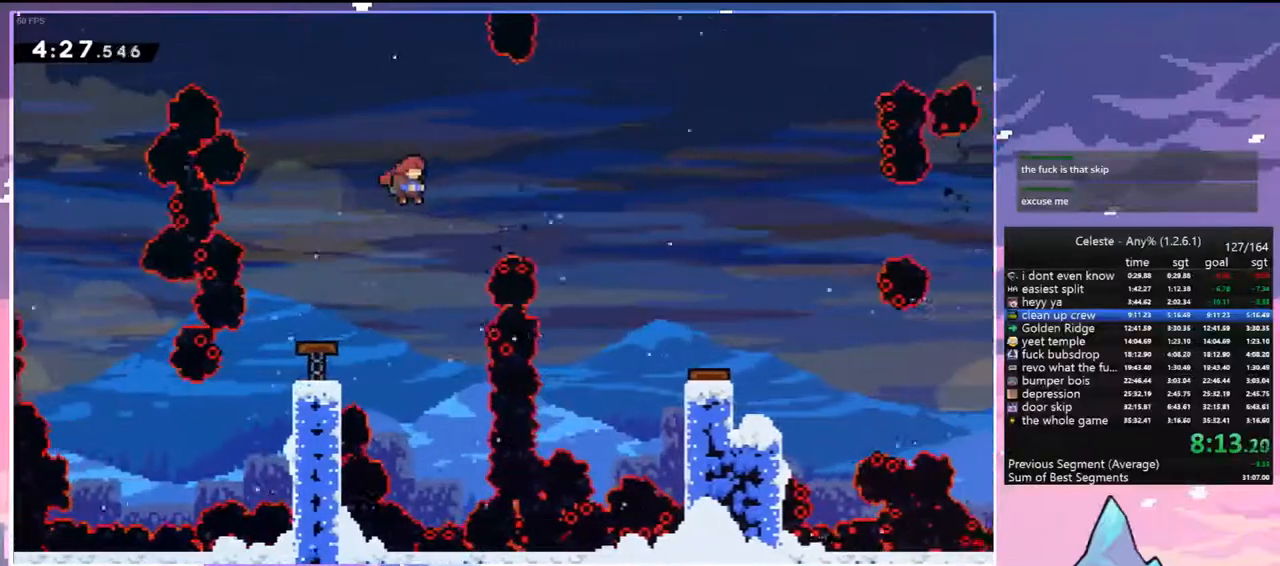
{"keys": ["right"], "events": [[50, "dash", "down"], [233, "dash", "up"]]}
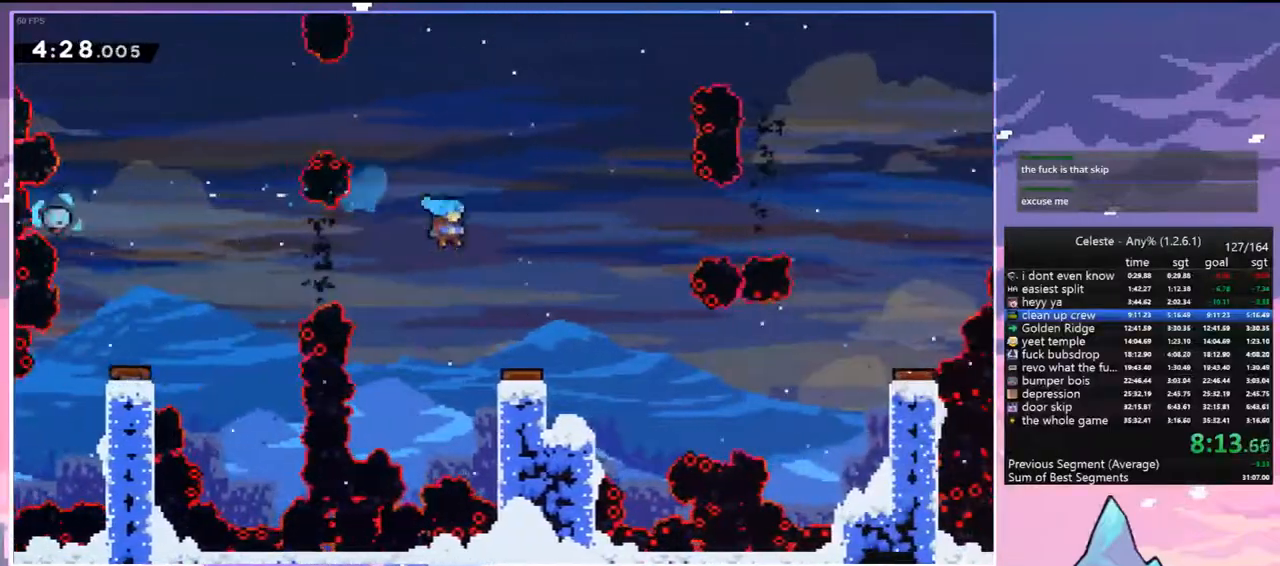
{"keys": ["dash", "down"], "events": [[483, "dash", "down"], [483, "down", "down"], [483, "right", "up"]]}
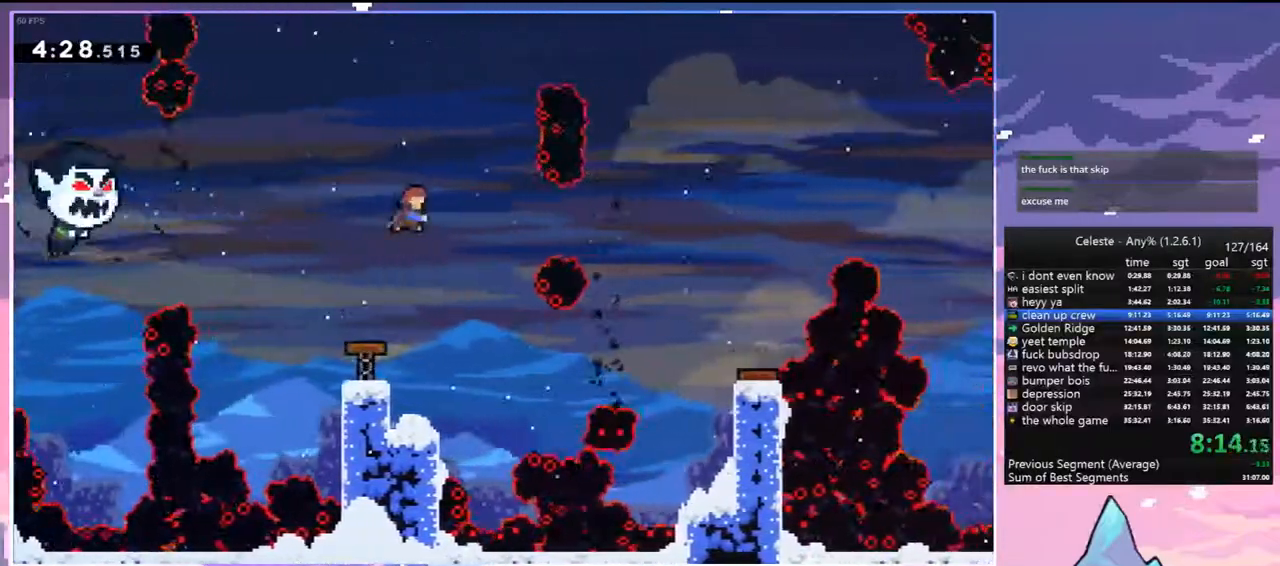
{"keys": [], "events": [[117, "dash", "up"], [317, "down", "up"]]}
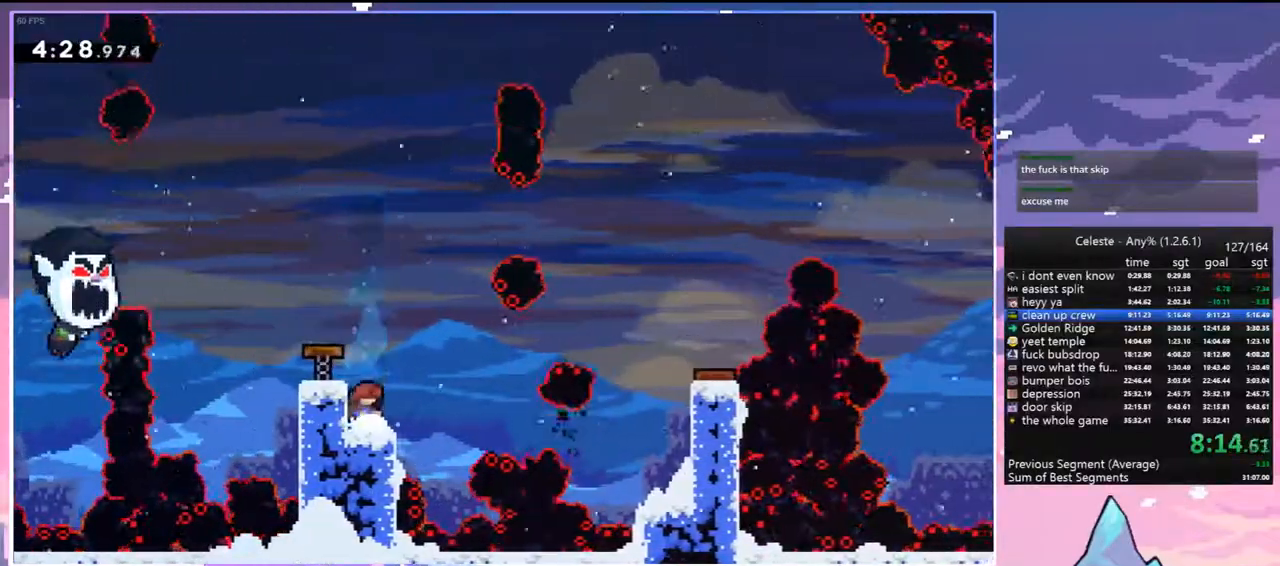
{"keys": ["jump", "right"], "events": [[50, "right", "down"], [100, "dash", "down"], [283, "jump", "down"], [367, "dash", "up"]]}